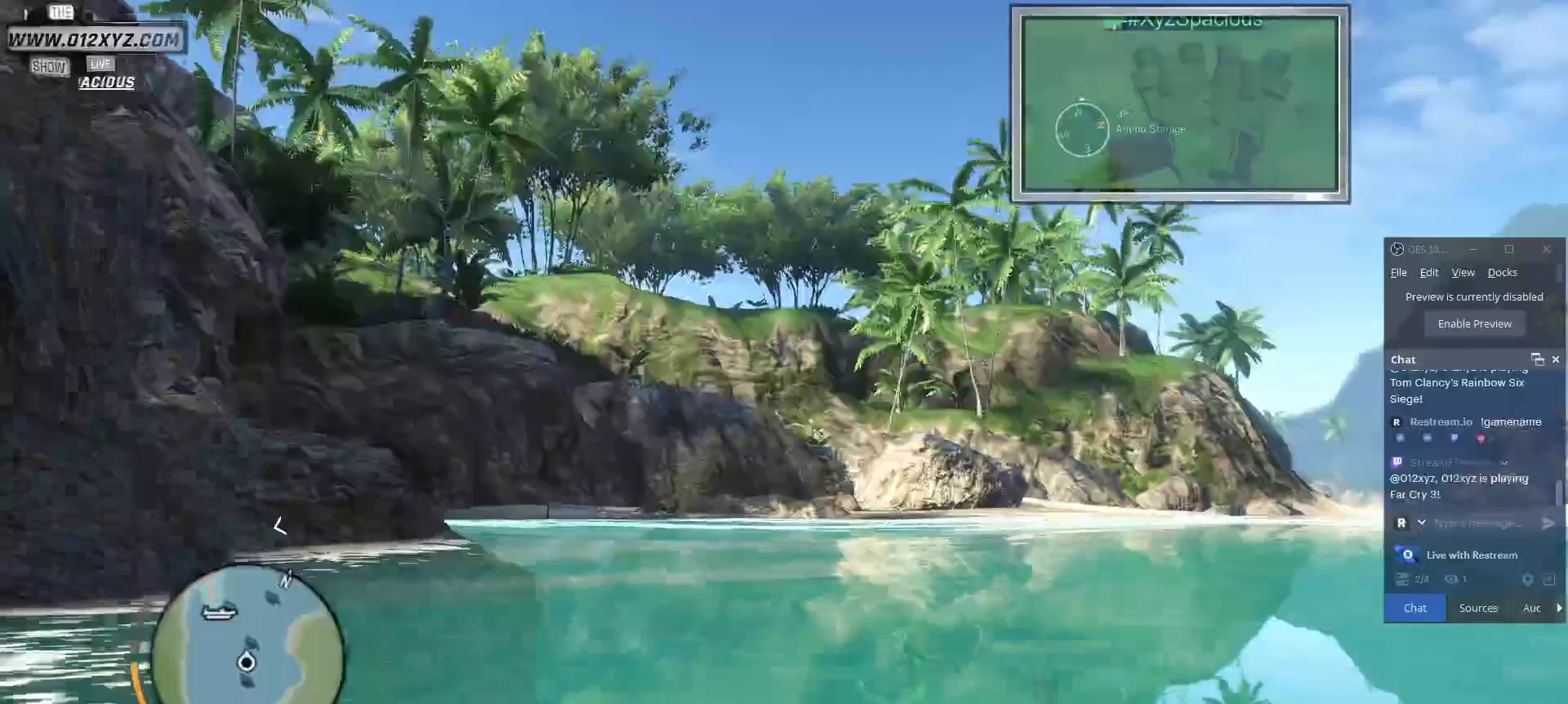
Gameplay with keyboard and mouse; each line is a JSON object with the keys and mouse buttons held at the frame after it. "events" lists presses ("down") and releases ("up") of "1", "2", "3", "4", "5", "a", "alt", "b", "c", "ctrl", "d", "e", "f", "g", "q", "r", "s", "shift", "space", "t", "tab", "v", "w", "x", "z", "mouse_left", "mouse_right", "mouse_mb4" and "mouse_mb5" between this image and that frame as [ms after this image, input, new state], when the widget could be followed in between. "mouse_left", "mouse_right", "mouse_mb4", "mouse_mb5" = the "left", "right", "mb4", "mb5" buttons of the "mouse" list. No other keys are recorded. Not read: mouse_move mouse_wheel.
{"keys": ["shift", "w"], "mouse": [], "events": [[167, "mouse_left", "up"]]}
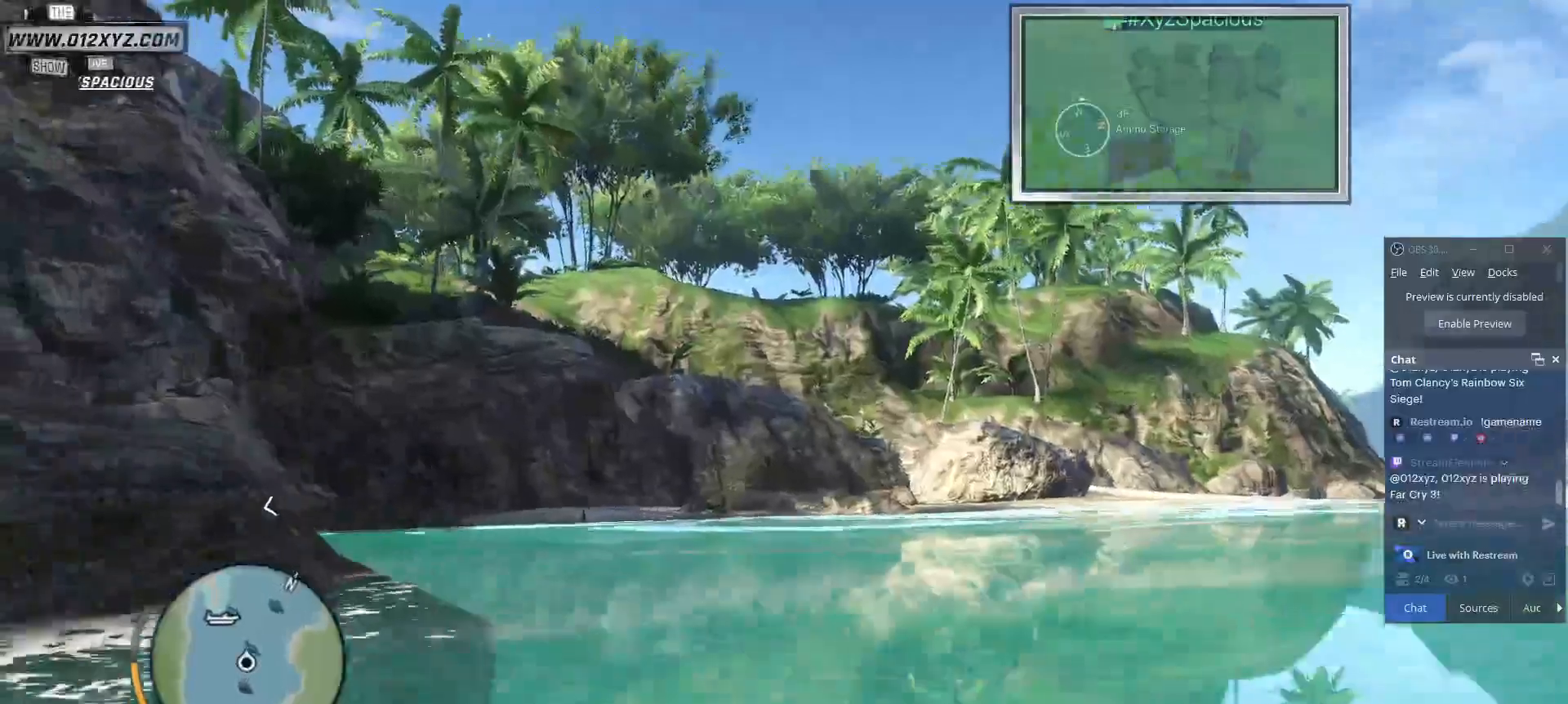
{"keys": ["shift", "w"], "mouse": [], "events": []}
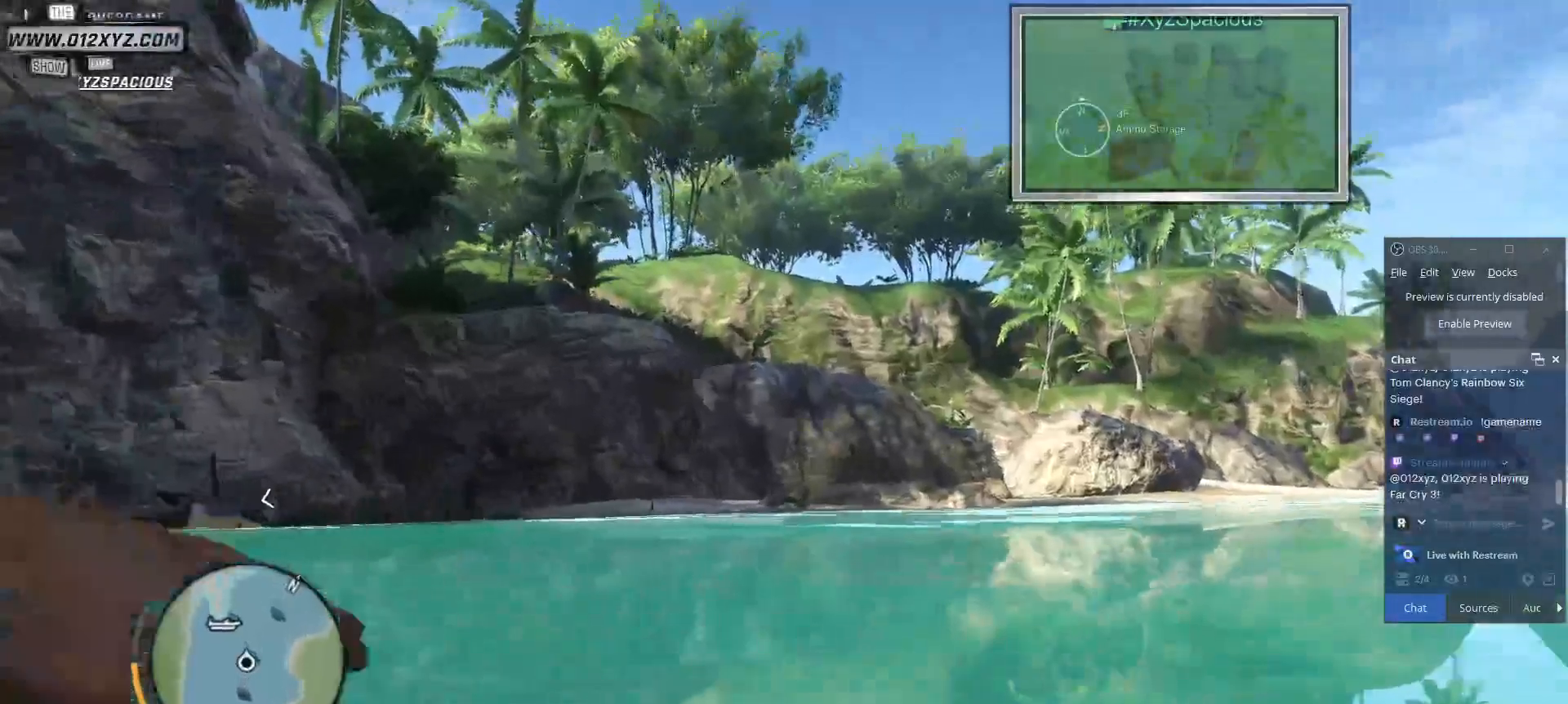
{"keys": ["shift", "w"], "mouse": [], "events": []}
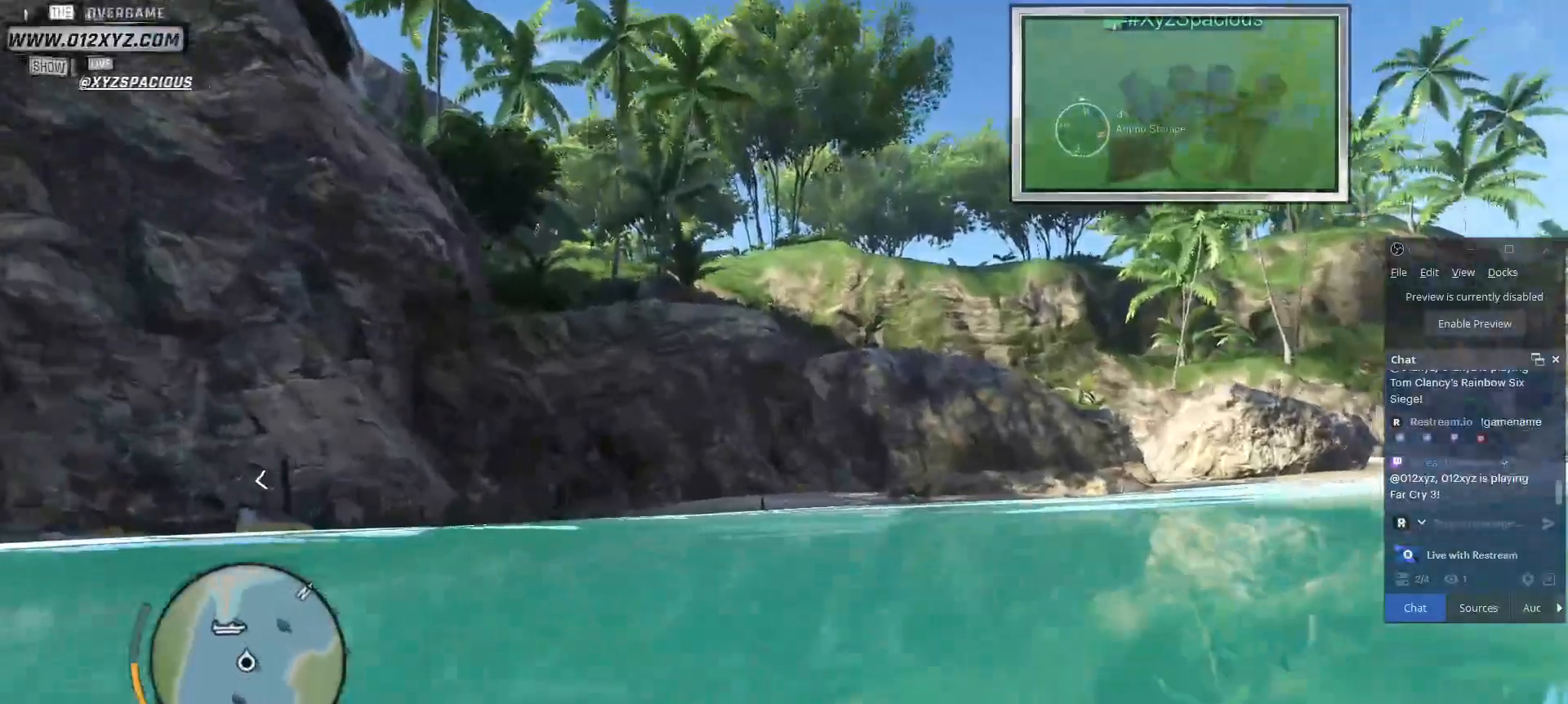
{"keys": ["shift", "w"], "mouse": [], "events": []}
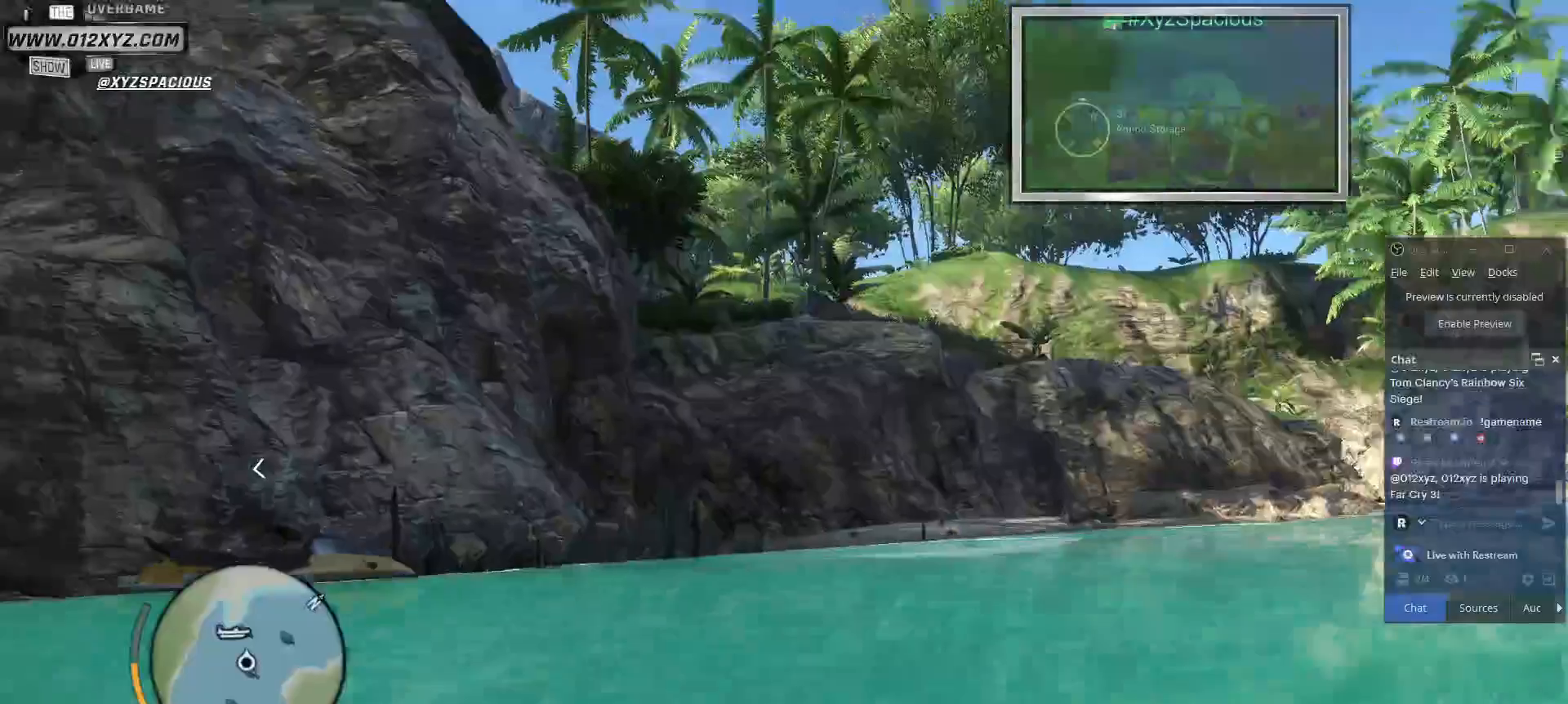
{"keys": ["shift", "w"], "mouse": [], "events": []}
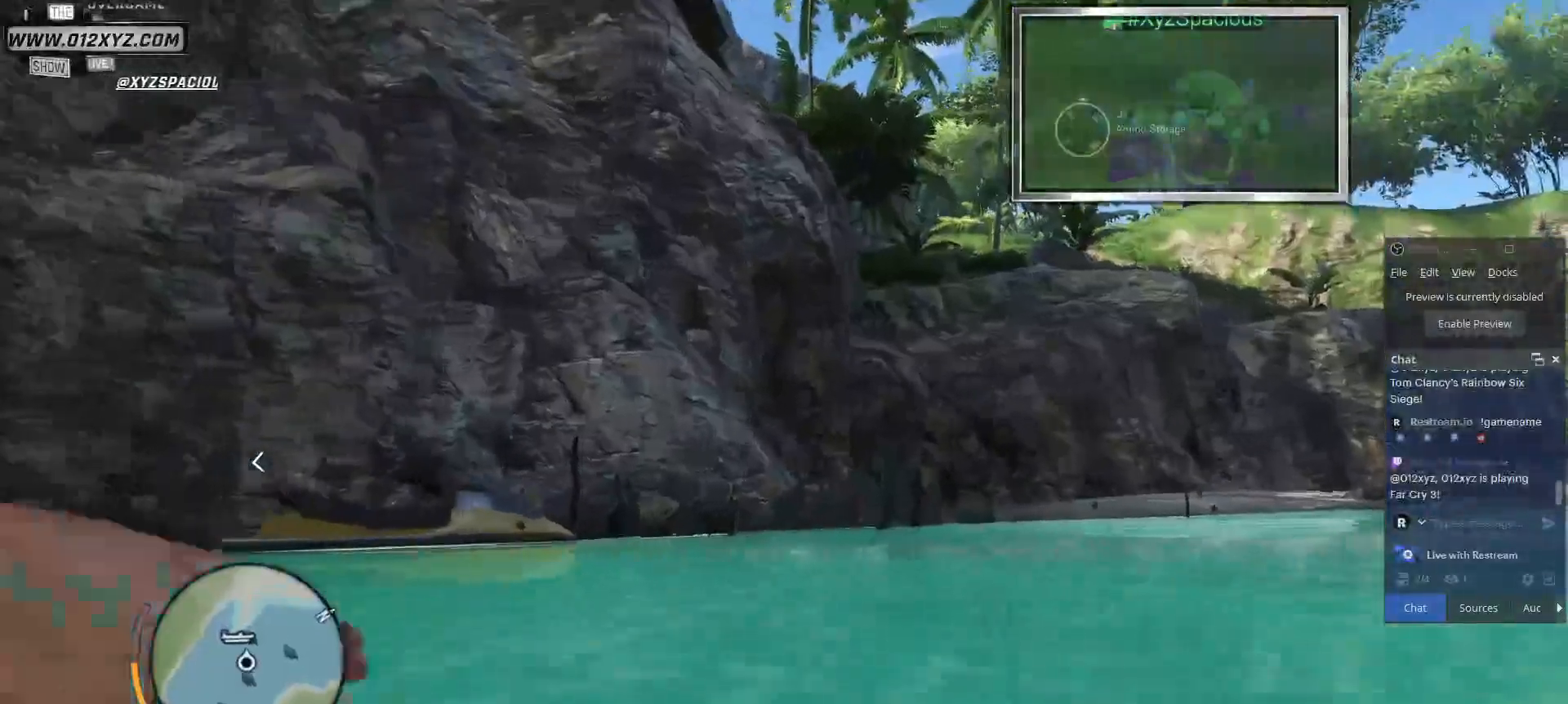
{"keys": ["shift", "w"], "mouse": [], "events": []}
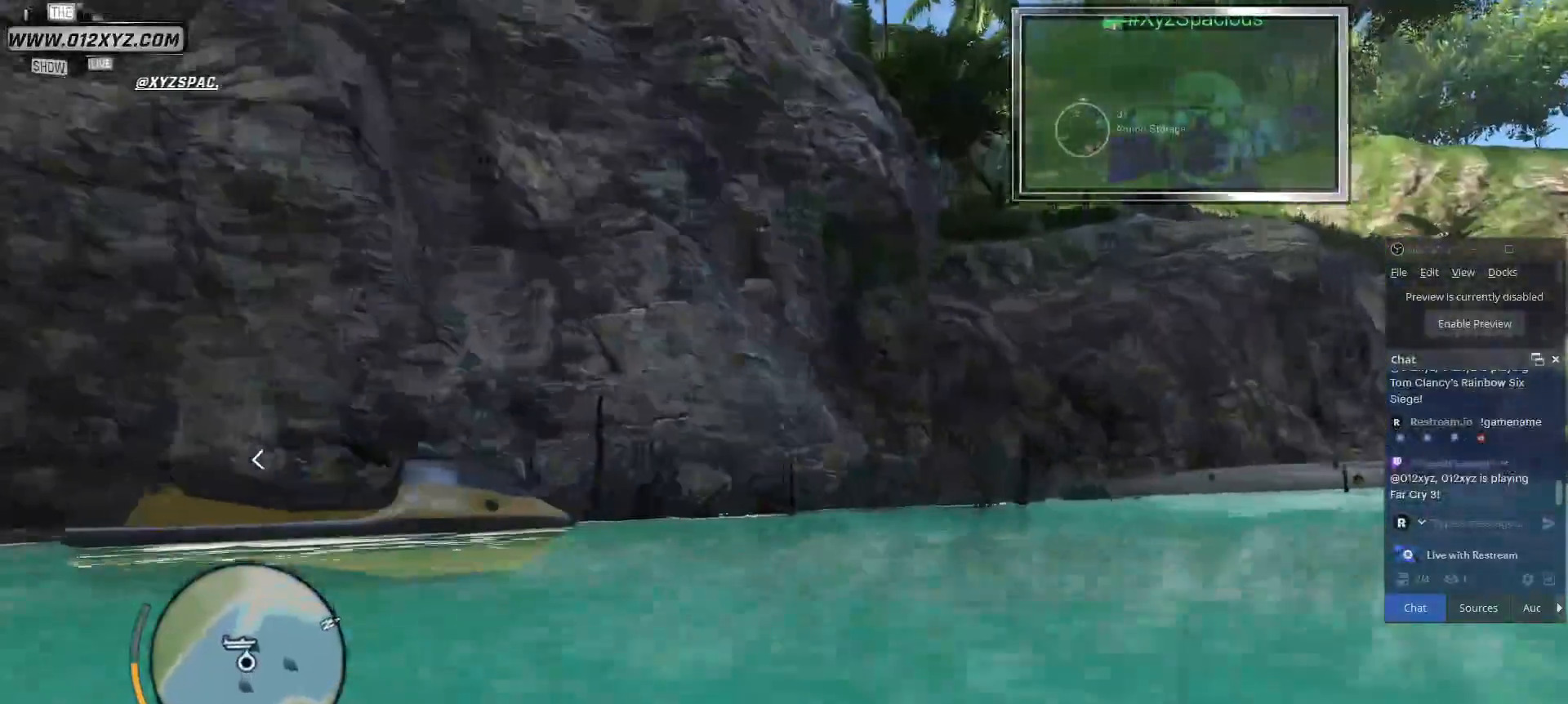
{"keys": ["w"], "mouse": [], "events": [[400, "shift", "up"]]}
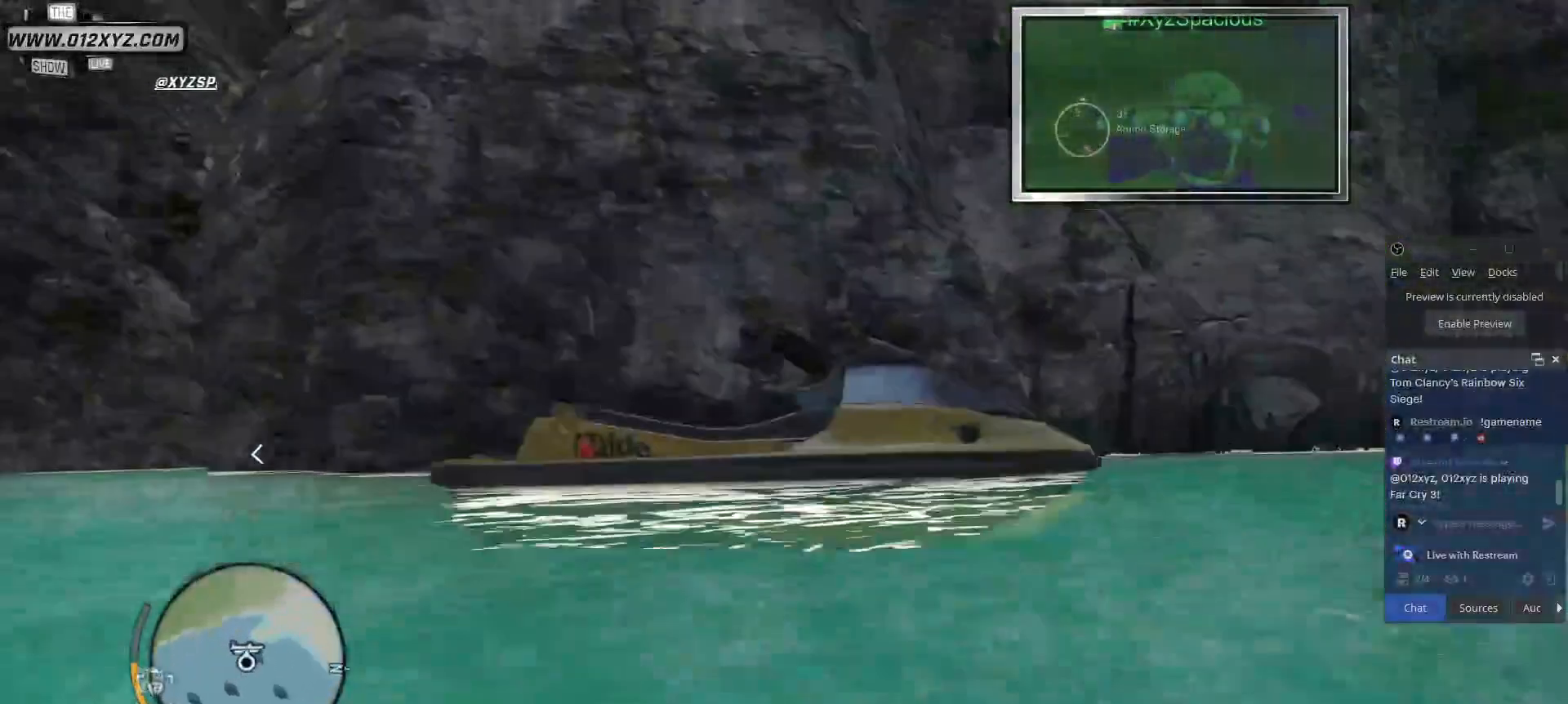
{"keys": [], "mouse": [], "events": [[267, "w", "up"]]}
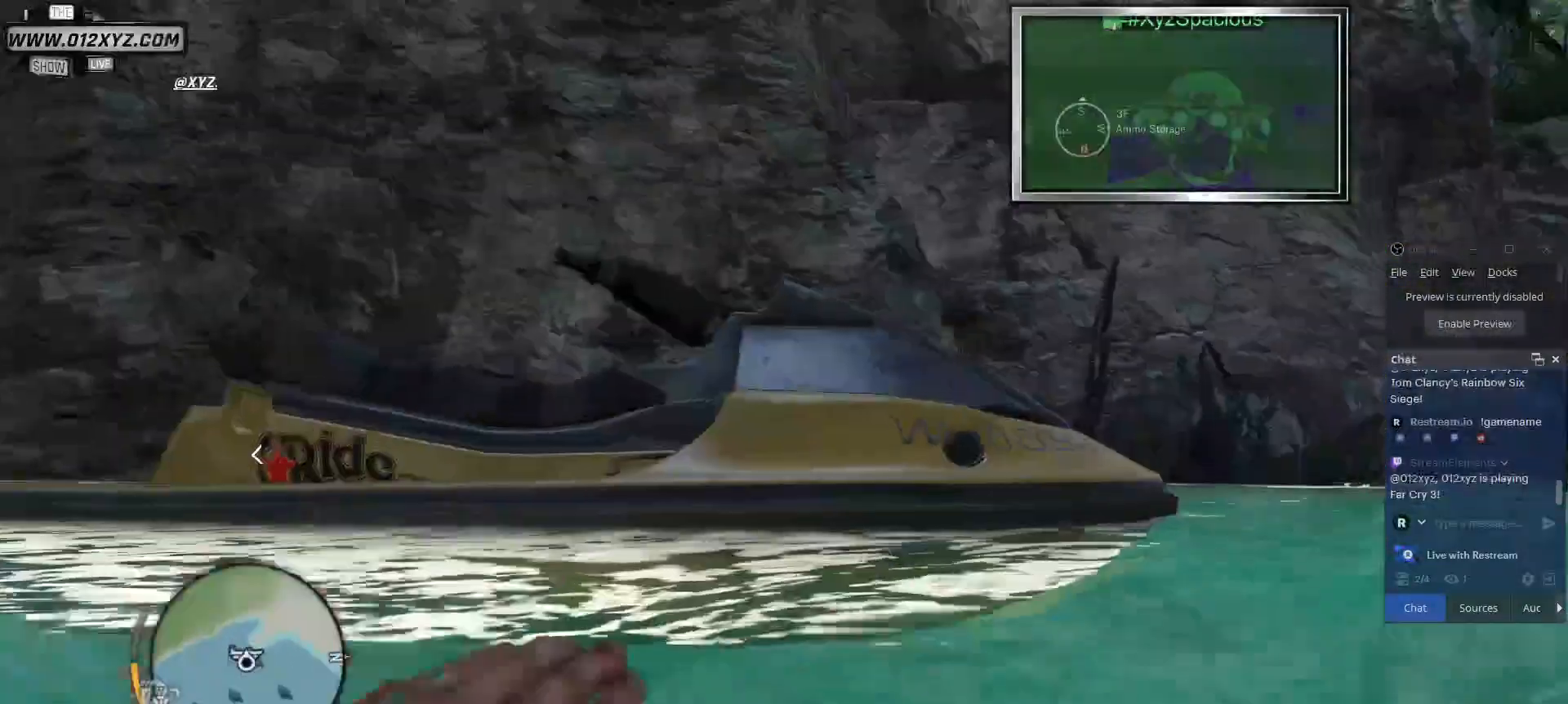
{"keys": [], "mouse": [], "events": []}
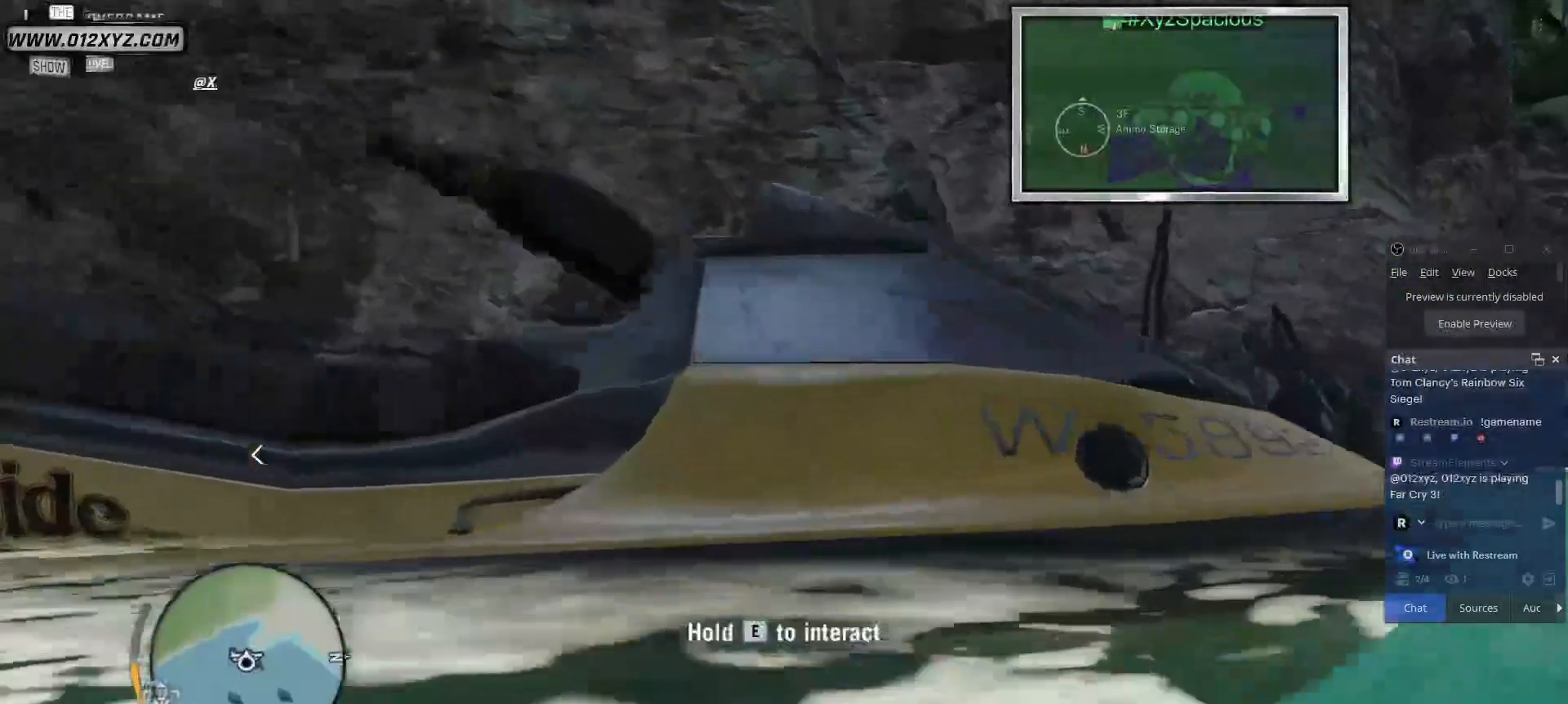
{"keys": ["e"], "mouse": [], "events": [[333, "e", "down"]]}
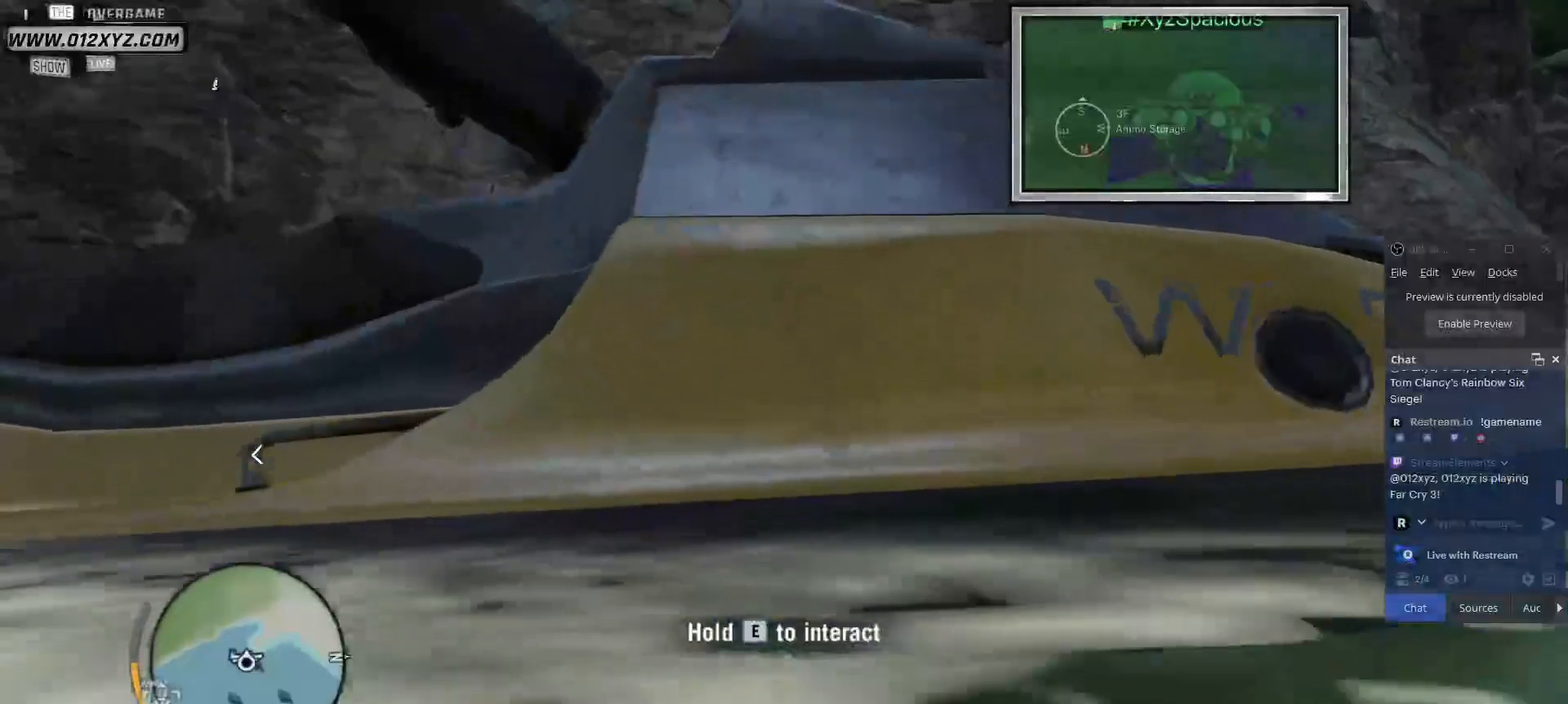
{"keys": ["e"], "mouse": [], "events": []}
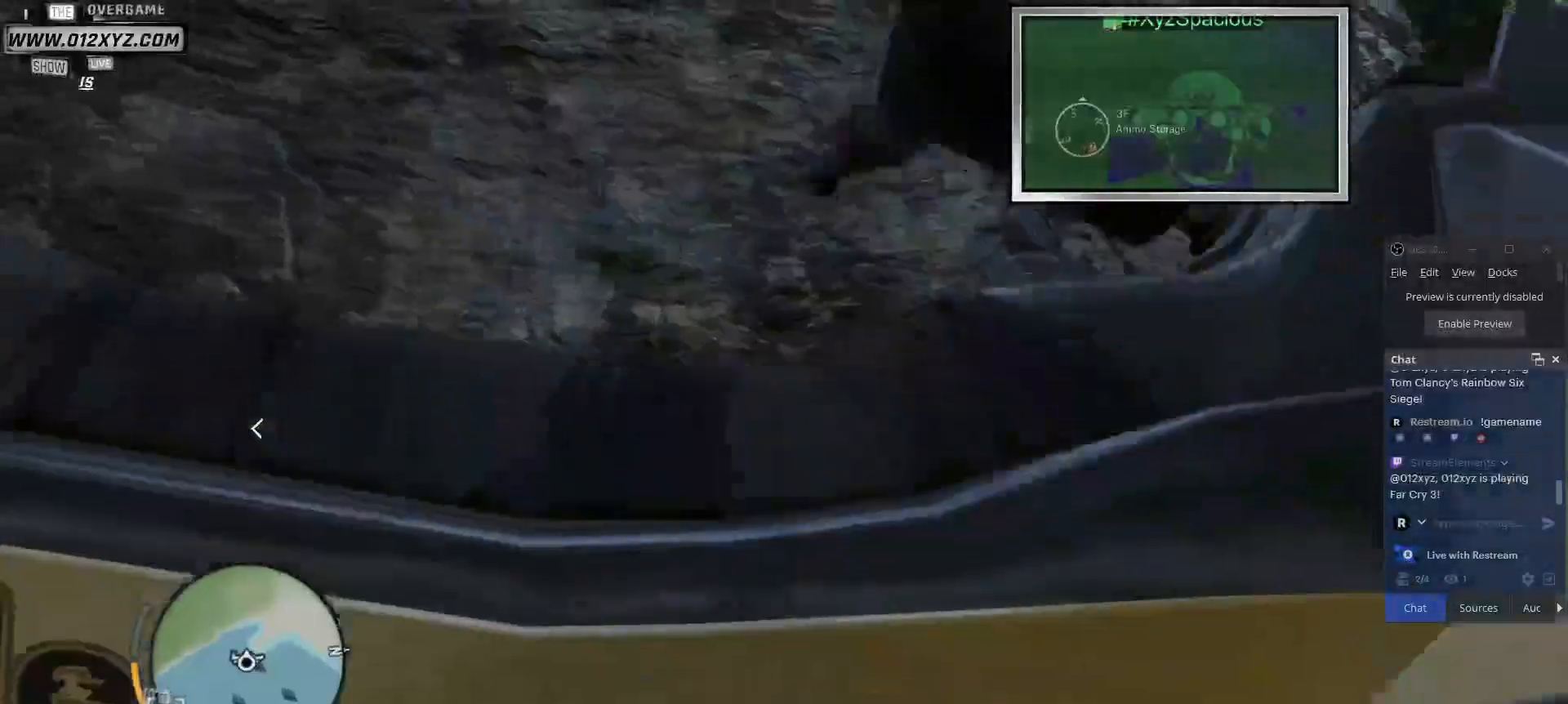
{"keys": [], "mouse": [], "events": [[400, "e", "up"]]}